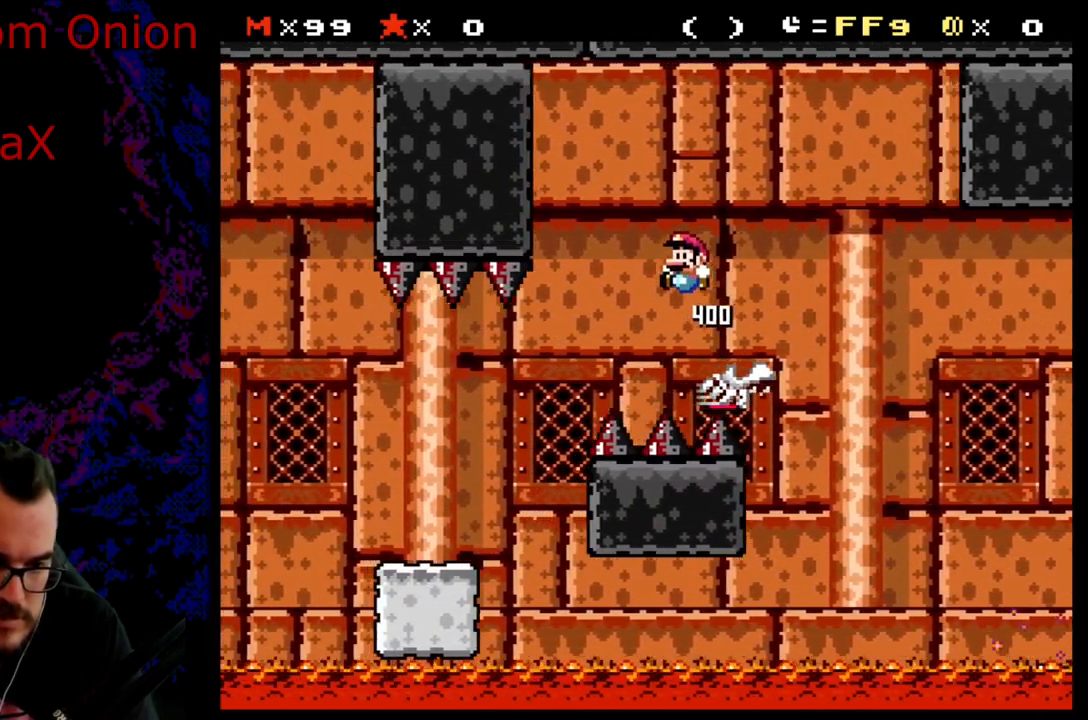
Gameplay with a controller (Nintendo layout); each line is a JSON object with the inputs held at the frame after it. "events" lists button and stick changes between this image and that frame as [ms after this image, input, new state], when the widget could be followed in between. Not read: L3 R3.
{"buttons": ["X", "DPAD_LEFT"], "events": [[17, "B", "up"], [67, "B", "down"], [267, "B", "up"], [333, "Y", "up"], [350, "X", "down"]]}
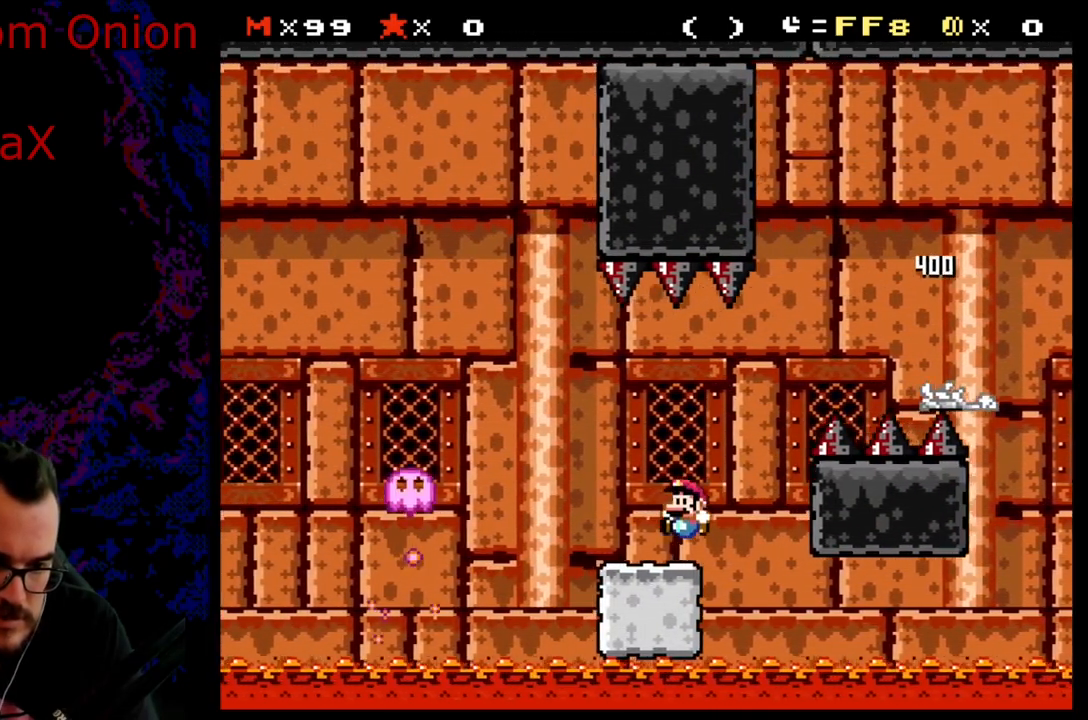
{"buttons": ["A", "X", "DPAD_LEFT"], "events": [[17, "A", "down"], [183, "A", "up"], [233, "X", "up"], [250, "X", "down"], [383, "A", "down"]]}
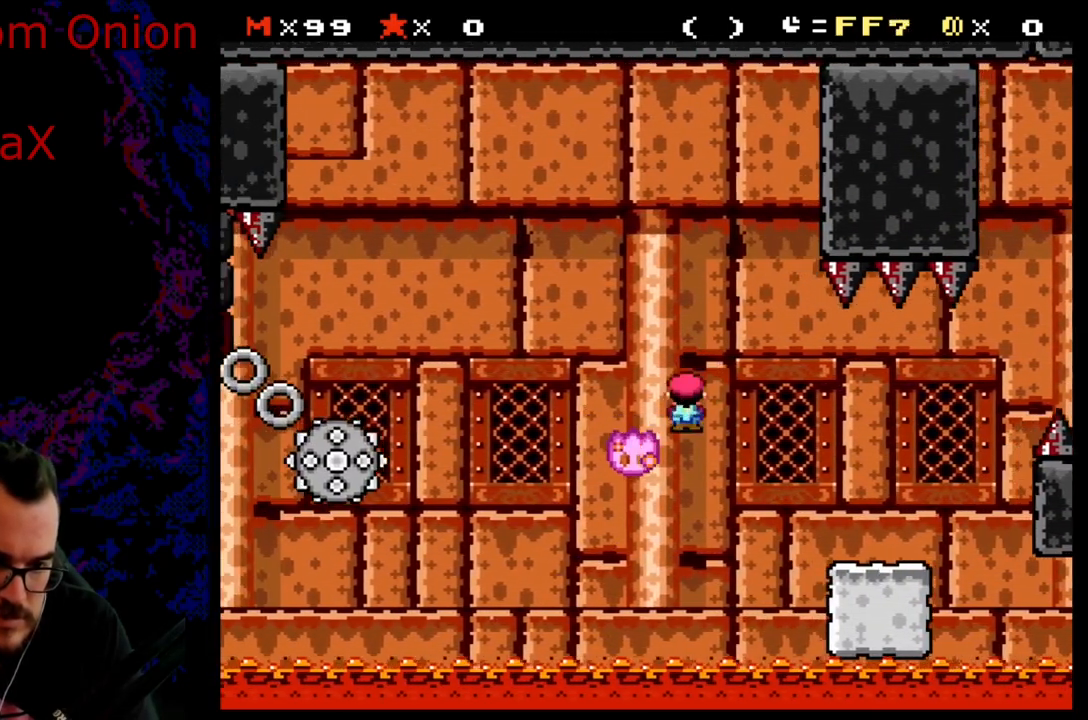
{"buttons": ["X", "DPAD_LEFT"], "events": [[283, "A", "up"]]}
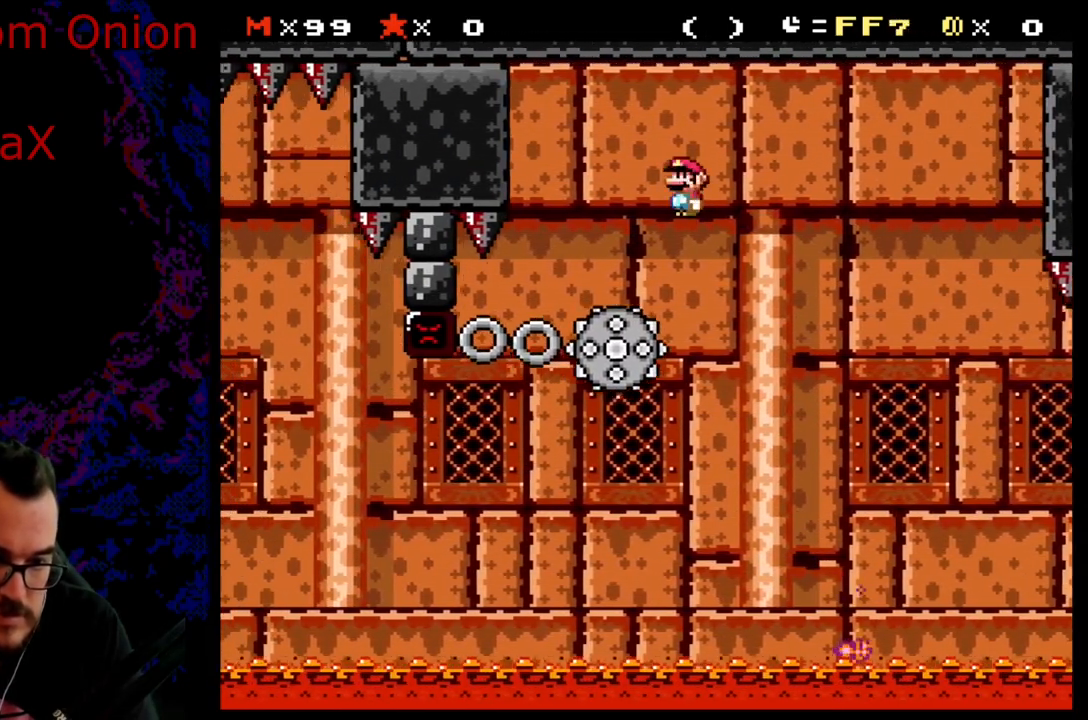
{"buttons": ["X"], "events": [[17, "DPAD_LEFT", "up"], [33, "DPAD_RIGHT", "down"], [217, "DPAD_RIGHT", "up"], [250, "DPAD_LEFT", "down"], [367, "DPAD_LEFT", "up"]]}
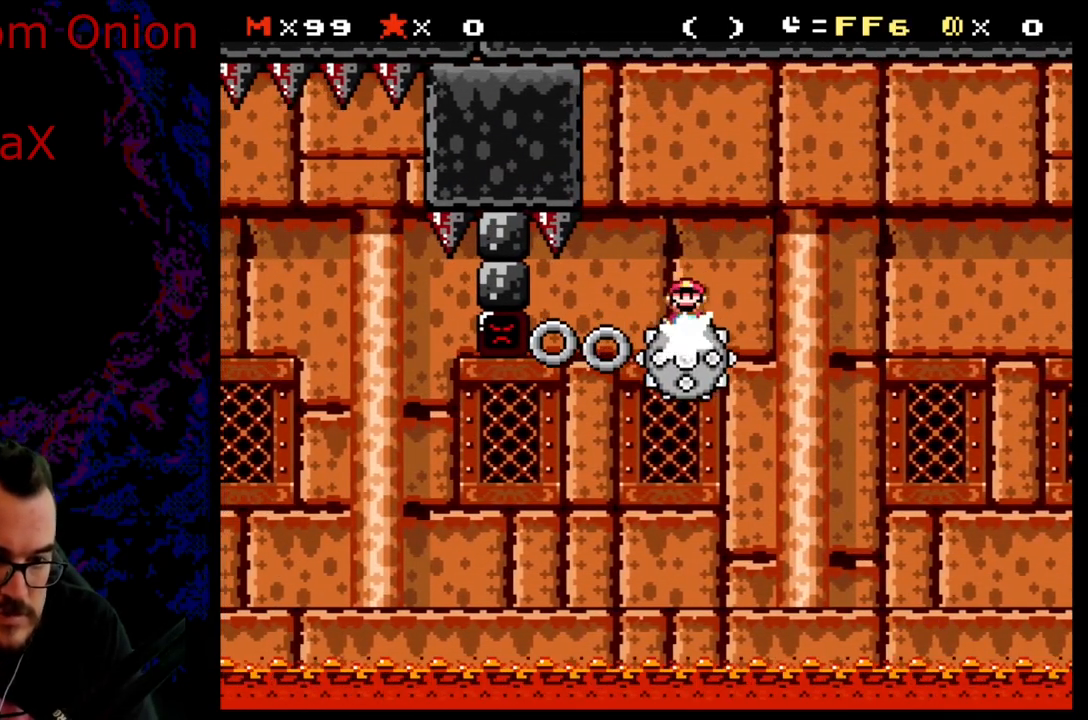
{"buttons": ["X"], "events": [[267, "DPAD_LEFT", "down"], [367, "DPAD_LEFT", "up"]]}
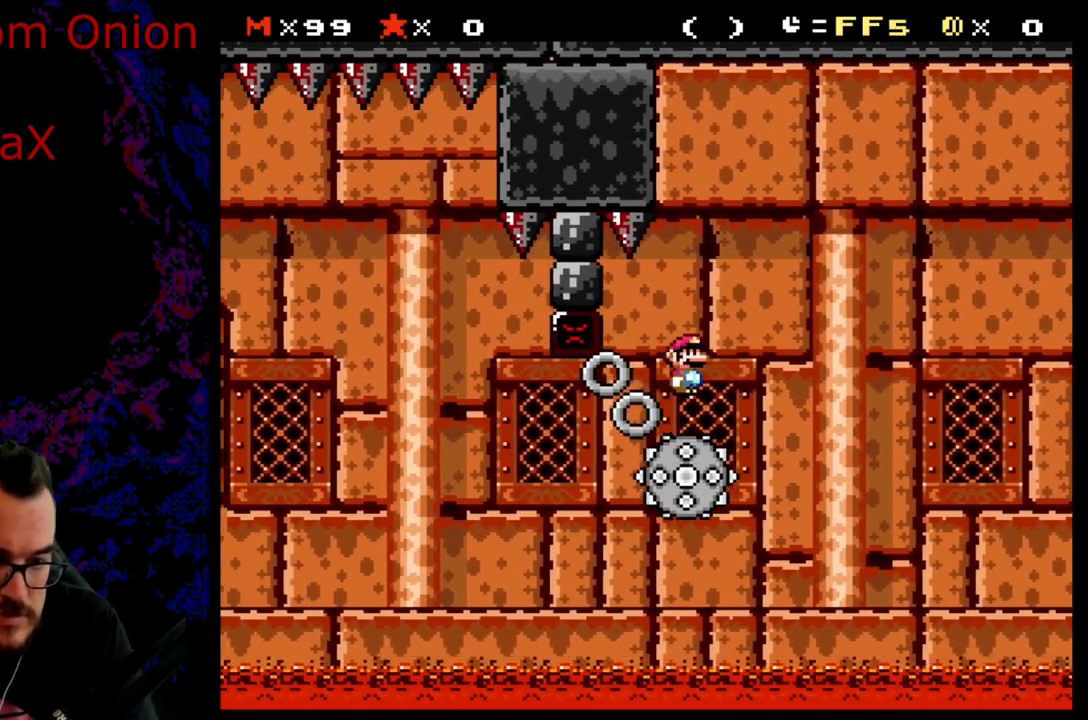
{"buttons": ["A", "X", "DPAD_RIGHT"], "events": [[50, "DPAD_LEFT", "down"], [300, "A", "down"], [367, "DPAD_LEFT", "up"], [450, "DPAD_RIGHT", "down"]]}
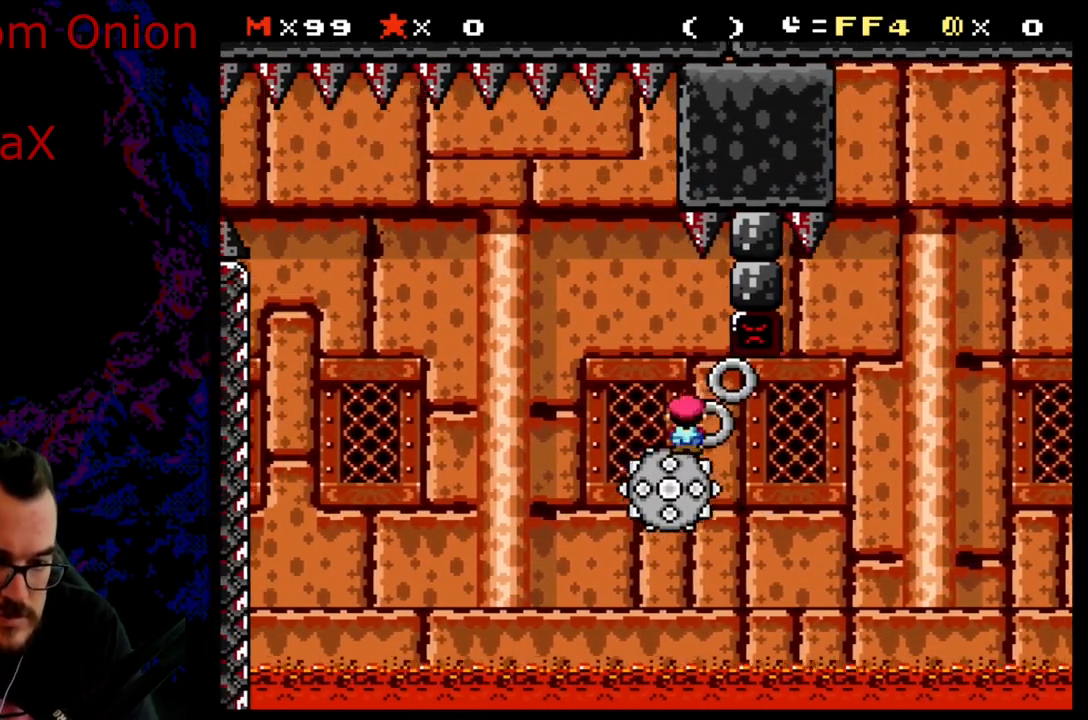
{"buttons": ["A", "X", "DPAD_LEFT"], "events": [[33, "DPAD_LEFT", "down"], [33, "DPAD_RIGHT", "up"], [183, "A", "up"], [200, "DPAD_LEFT", "up"], [217, "DPAD_RIGHT", "down"], [317, "DPAD_LEFT", "down"], [317, "DPAD_RIGHT", "up"], [417, "A", "down"]]}
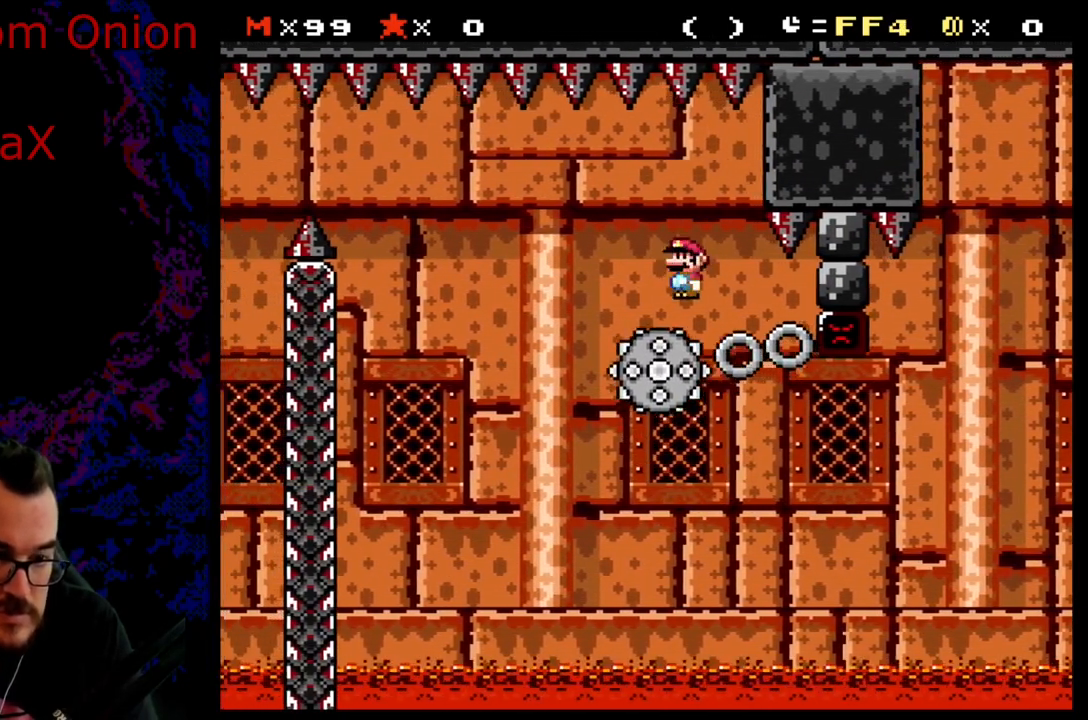
{"buttons": ["X", "DPAD_LEFT"], "events": [[100, "A", "up"], [133, "DPAD_UP", "down"], [150, "DPAD_LEFT", "up"], [150, "DPAD_RIGHT", "down"], [150, "DPAD_UP", "up"], [500, "DPAD_LEFT", "down"], [500, "DPAD_RIGHT", "up"]]}
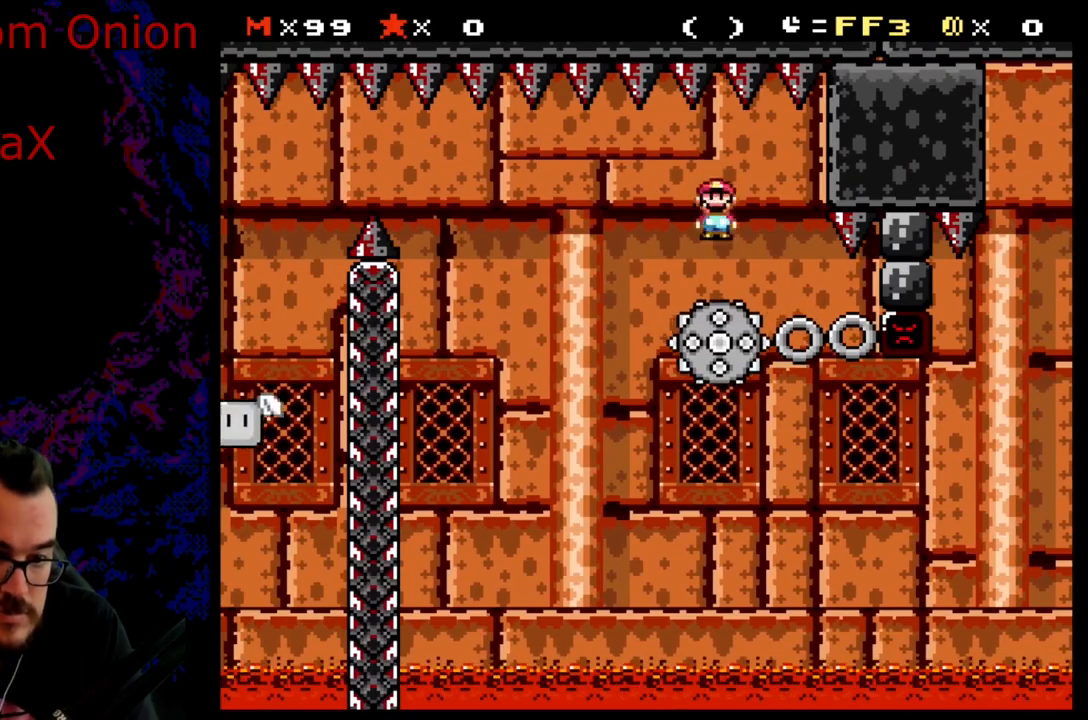
{"buttons": ["A", "X", "DPAD_LEFT"], "events": [[117, "DPAD_LEFT", "up"], [150, "DPAD_RIGHT", "down"], [333, "DPAD_LEFT", "down"], [333, "DPAD_RIGHT", "up"], [367, "A", "down"]]}
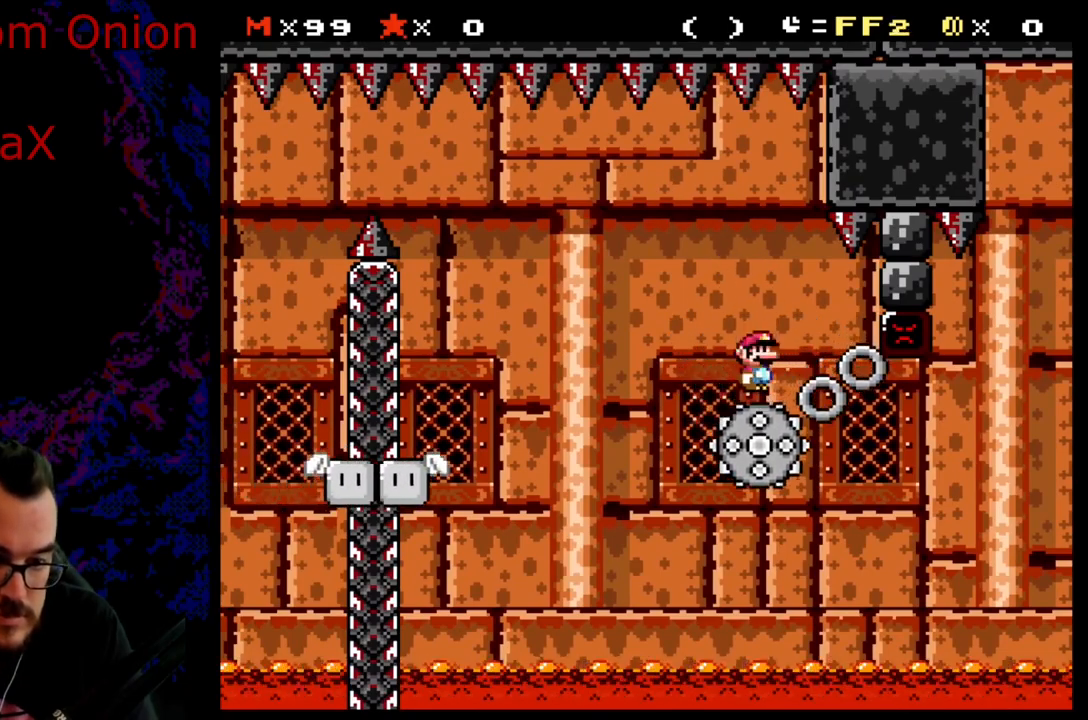
{"buttons": ["A", "X", "DPAD_RIGHT"], "events": [[117, "A", "up"], [200, "A", "down"], [483, "DPAD_LEFT", "up"], [500, "DPAD_RIGHT", "down"]]}
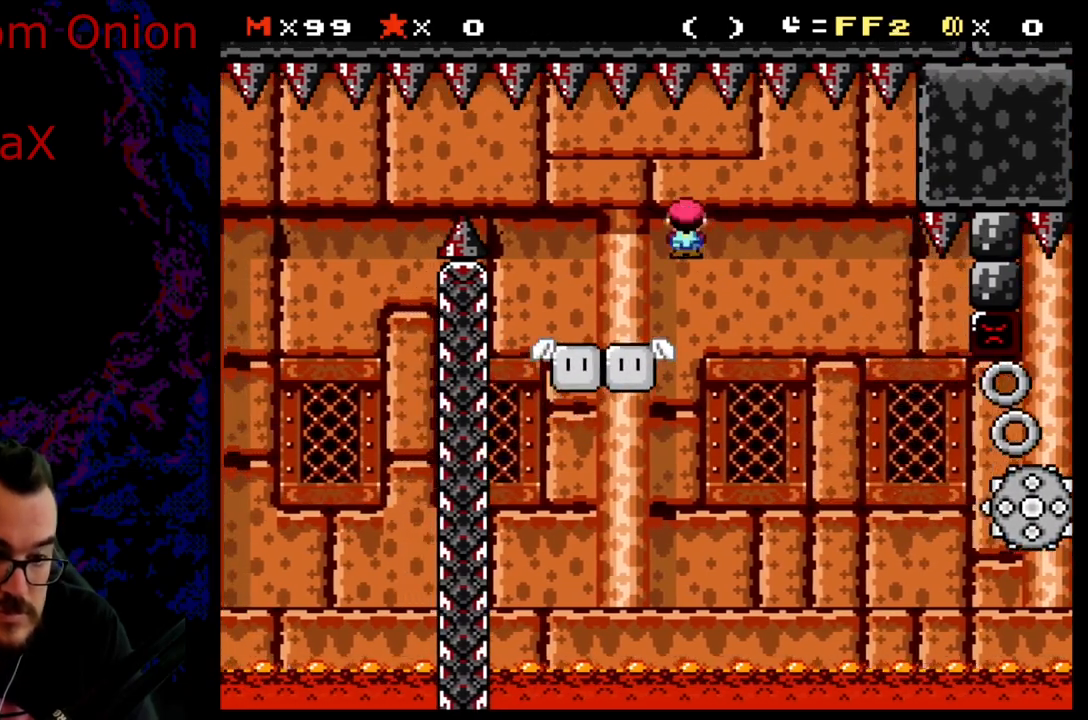
{"buttons": ["Y"], "events": [[183, "DPAD_RIGHT", "up"], [217, "A", "up"], [283, "X", "up"], [283, "Y", "down"]]}
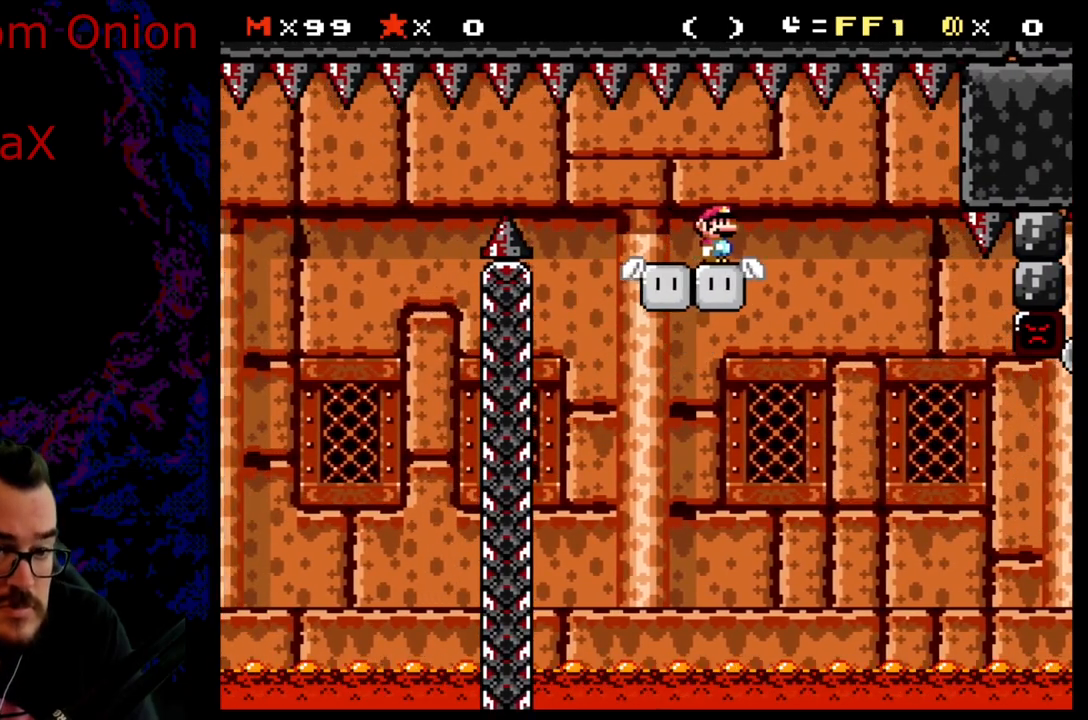
{"buttons": ["Y", "DPAD_LEFT"], "events": [[317, "DPAD_LEFT", "down"]]}
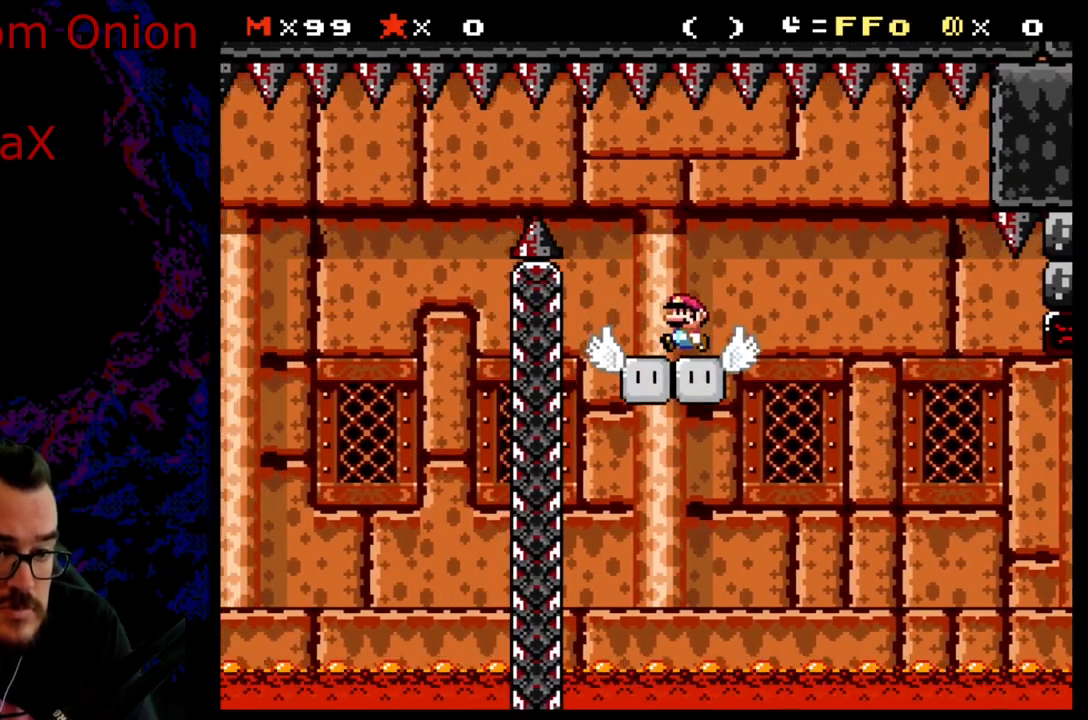
{"buttons": ["B", "Y", "DPAD_LEFT"], "events": [[17, "B", "down"], [133, "B", "up"], [233, "B", "down"]]}
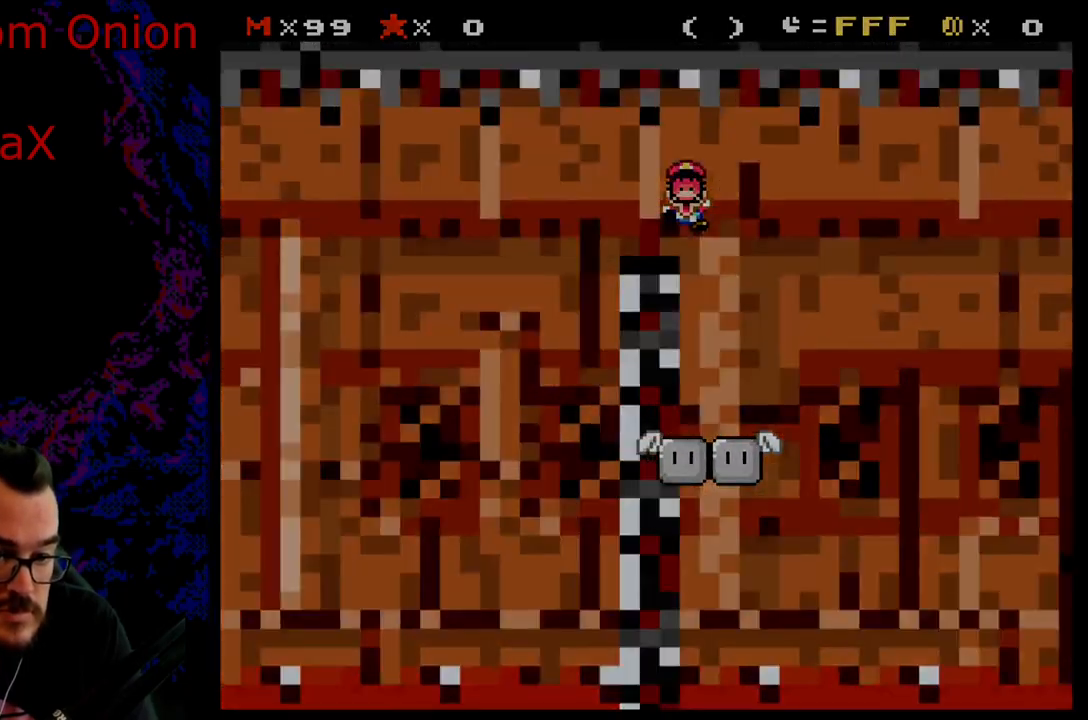
{"buttons": ["B", "Y"], "events": [[133, "DPAD_LEFT", "up"]]}
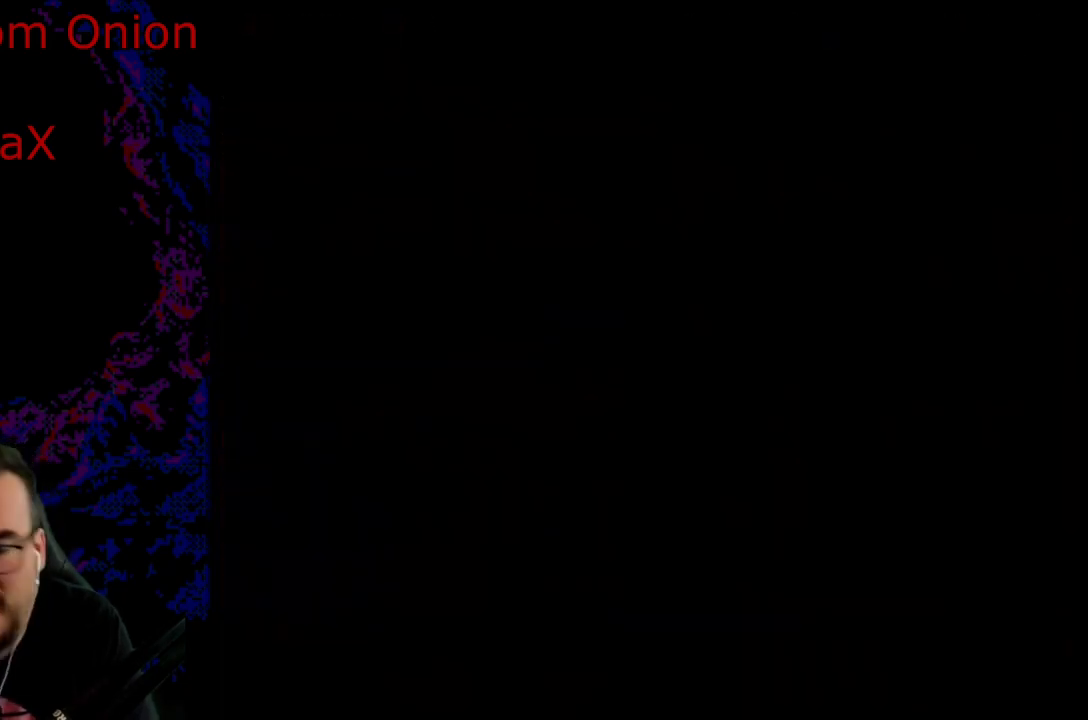
{"buttons": [], "events": [[150, "B", "up"], [283, "Y", "up"]]}
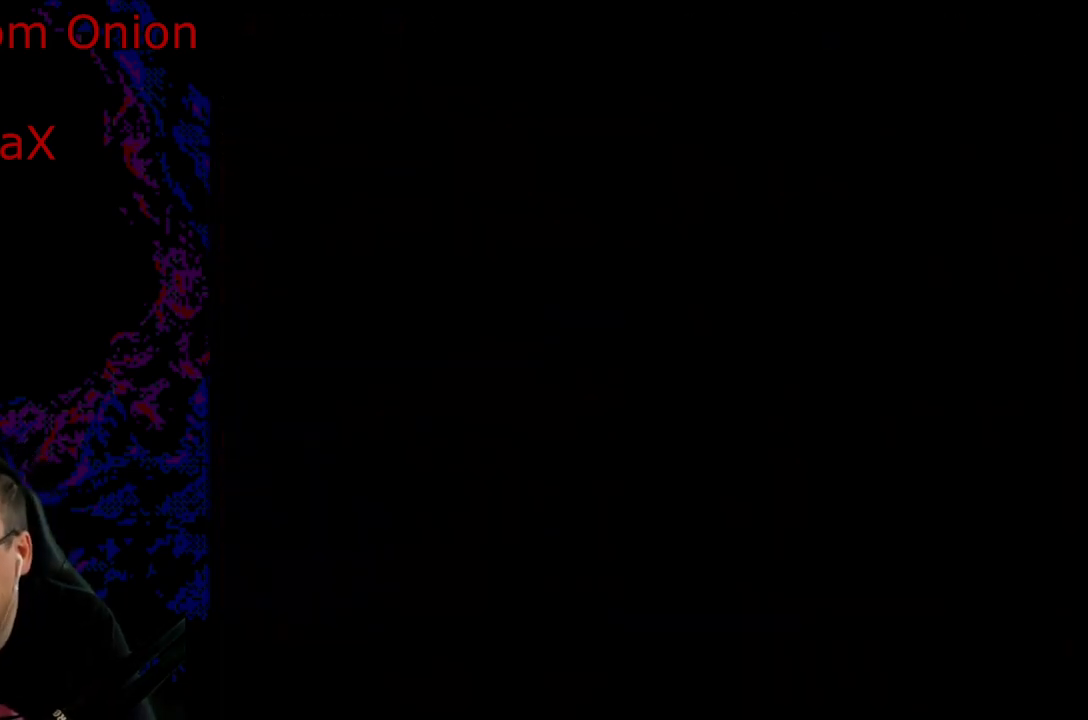
{"buttons": ["B", "Y", "DPAD_LEFT"], "events": [[267, "B", "down"], [267, "DPAD_LEFT", "down"], [267, "Y", "down"], [367, "B", "up"], [483, "B", "down"]]}
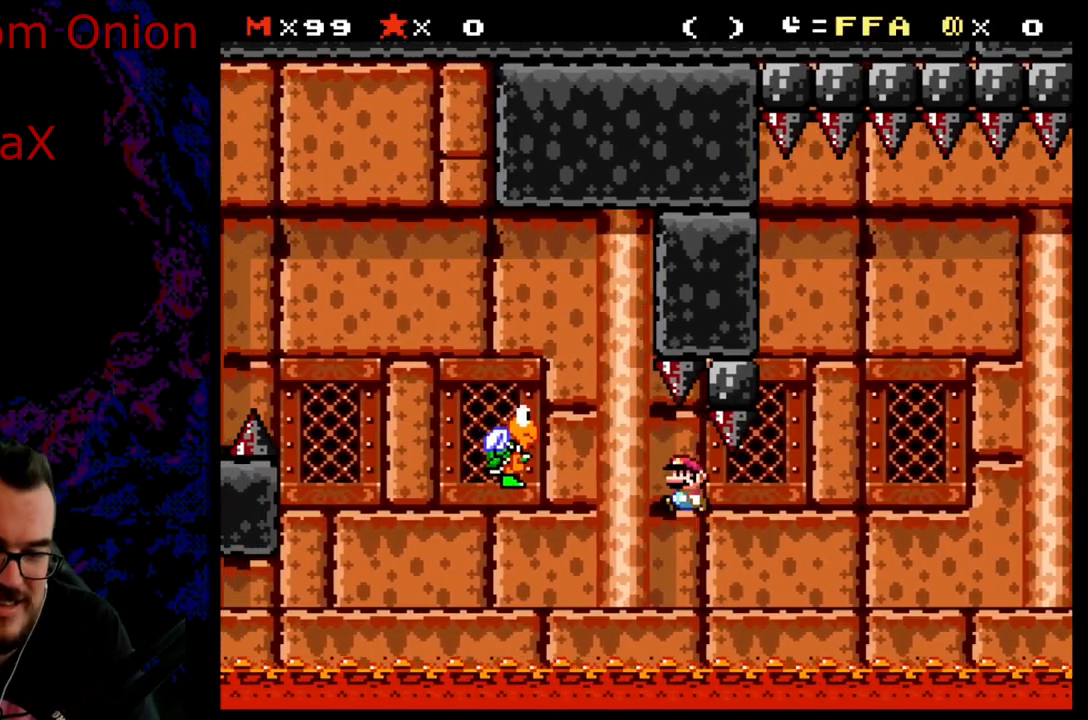
{"buttons": ["B", "Y", "DPAD_LEFT"], "events": []}
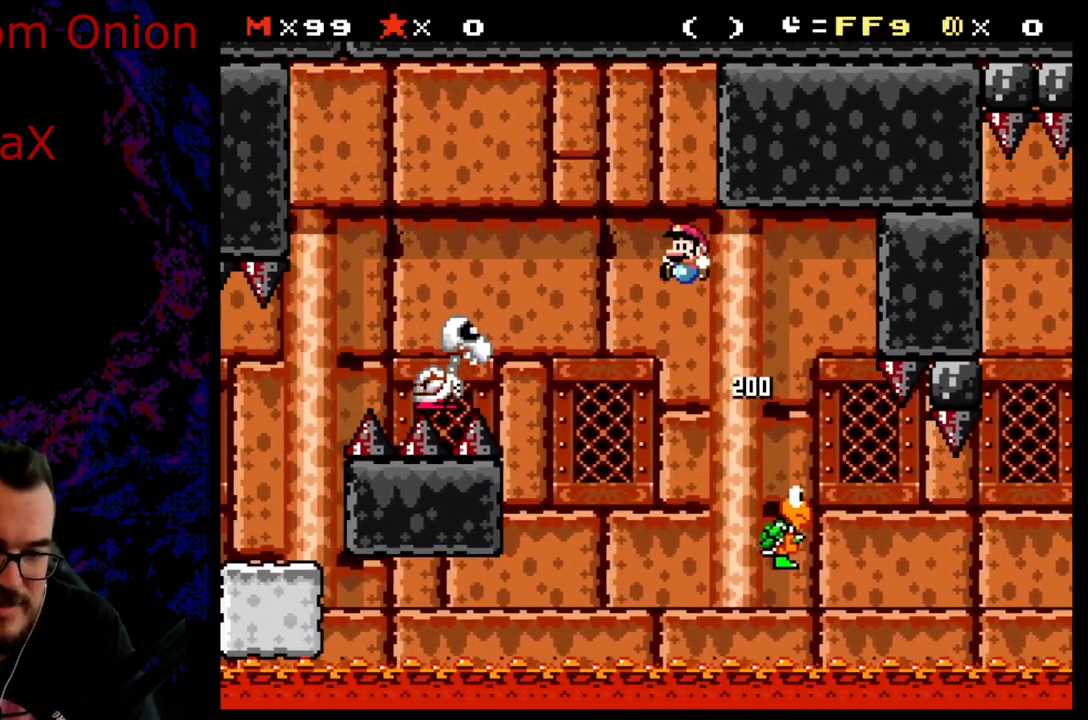
{"buttons": ["B", "Y", "DPAD_LEFT"], "events": [[33, "B", "up"], [483, "B", "down"]]}
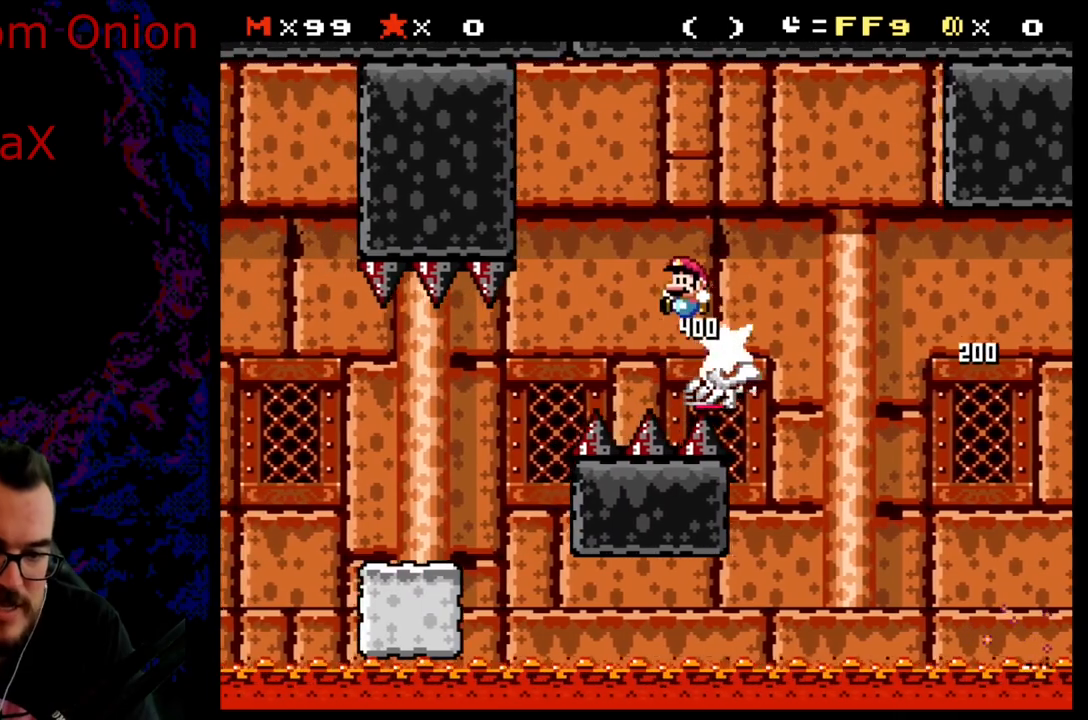
{"buttons": ["X", "DPAD_LEFT"], "events": [[200, "B", "up"], [250, "Y", "up"], [267, "X", "down"]]}
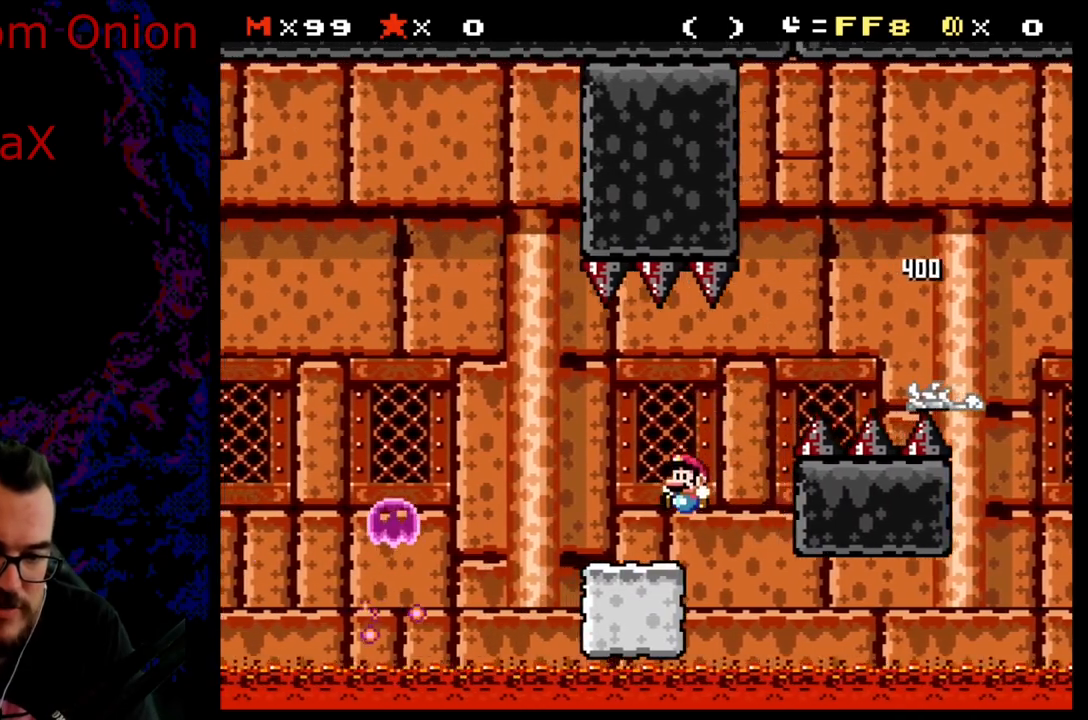
{"buttons": ["X", "DPAD_RIGHT"], "events": [[50, "A", "down"], [350, "A", "up"], [417, "DPAD_LEFT", "up"], [433, "DPAD_DOWN", "down"], [433, "DPAD_RIGHT", "down"], [450, "DPAD_DOWN", "up"]]}
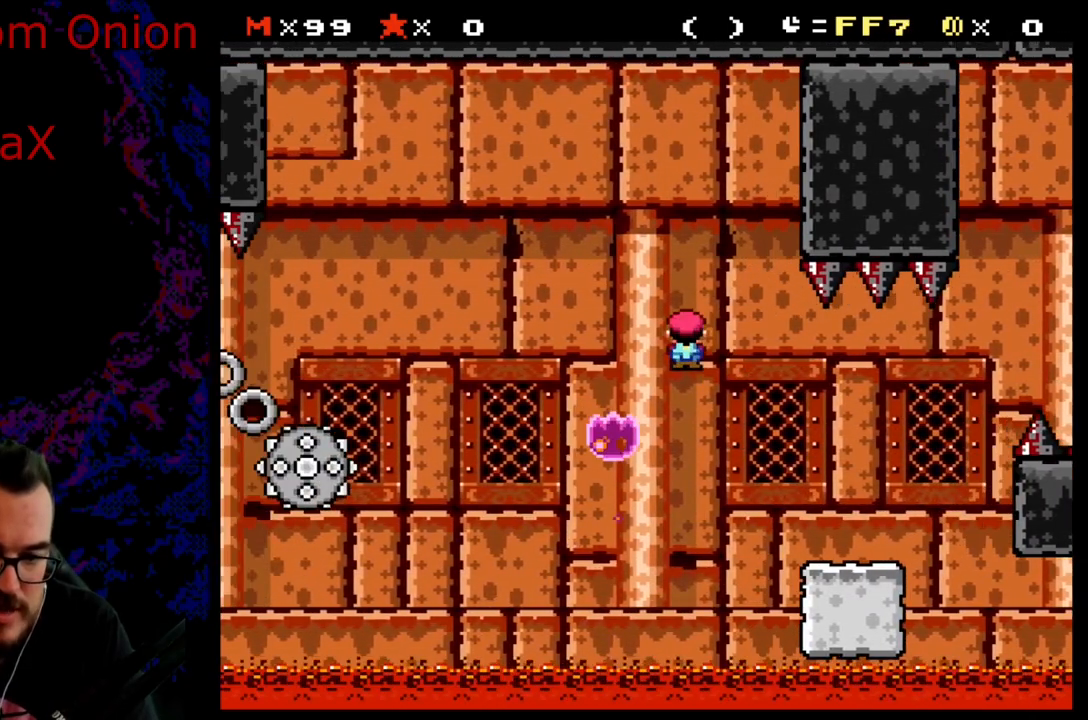
{"buttons": ["A", "X", "DPAD_LEFT"], "events": [[17, "DPAD_DOWN", "down"], [33, "DPAD_LEFT", "down"], [33, "DPAD_RIGHT", "up"], [50, "DPAD_DOWN", "up"], [100, "A", "down"]]}
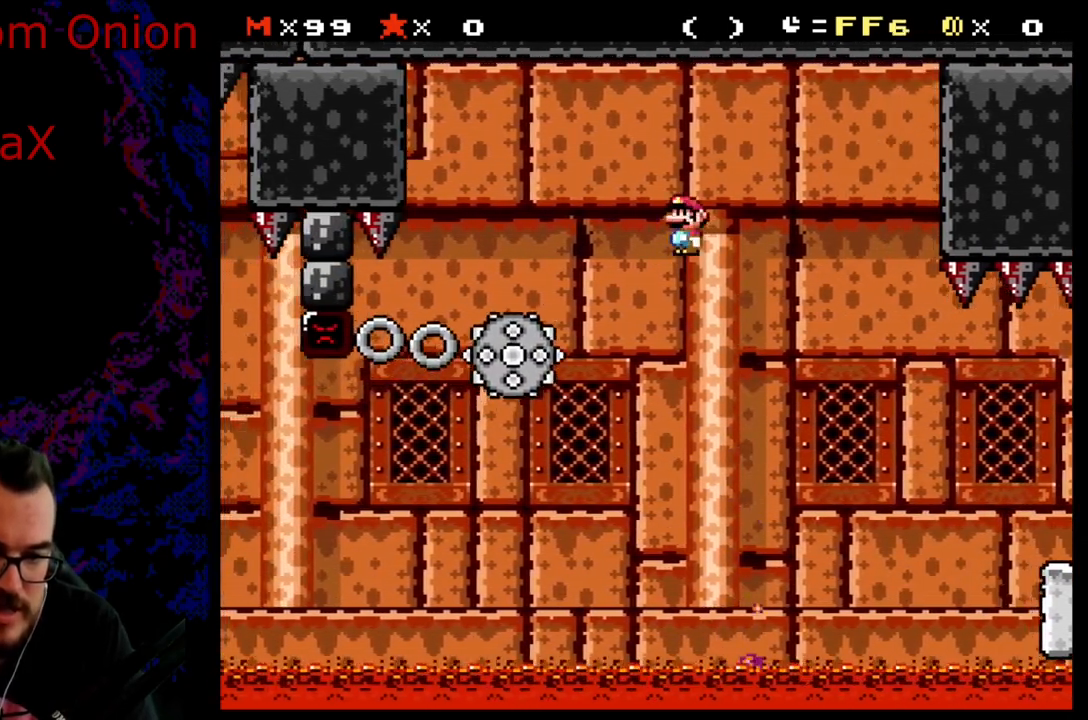
{"buttons": ["X", "DPAD_DOWN"], "events": [[100, "A", "up"], [300, "DPAD_UP", "down"], [317, "DPAD_LEFT", "up"], [317, "DPAD_RIGHT", "down"], [317, "DPAD_UP", "up"], [500, "DPAD_DOWN", "down"], [500, "DPAD_RIGHT", "up"]]}
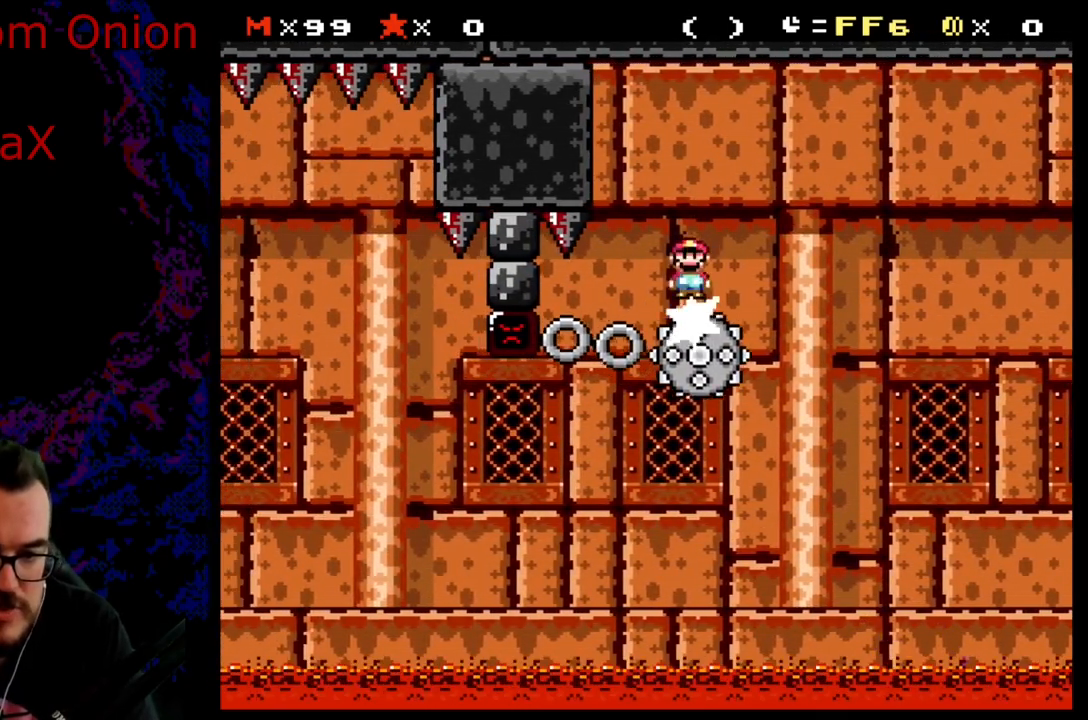
{"buttons": ["X", "DPAD_LEFT"], "events": [[17, "DPAD_DOWN", "up"], [17, "DPAD_LEFT", "down"], [150, "DPAD_LEFT", "up"], [500, "DPAD_LEFT", "down"]]}
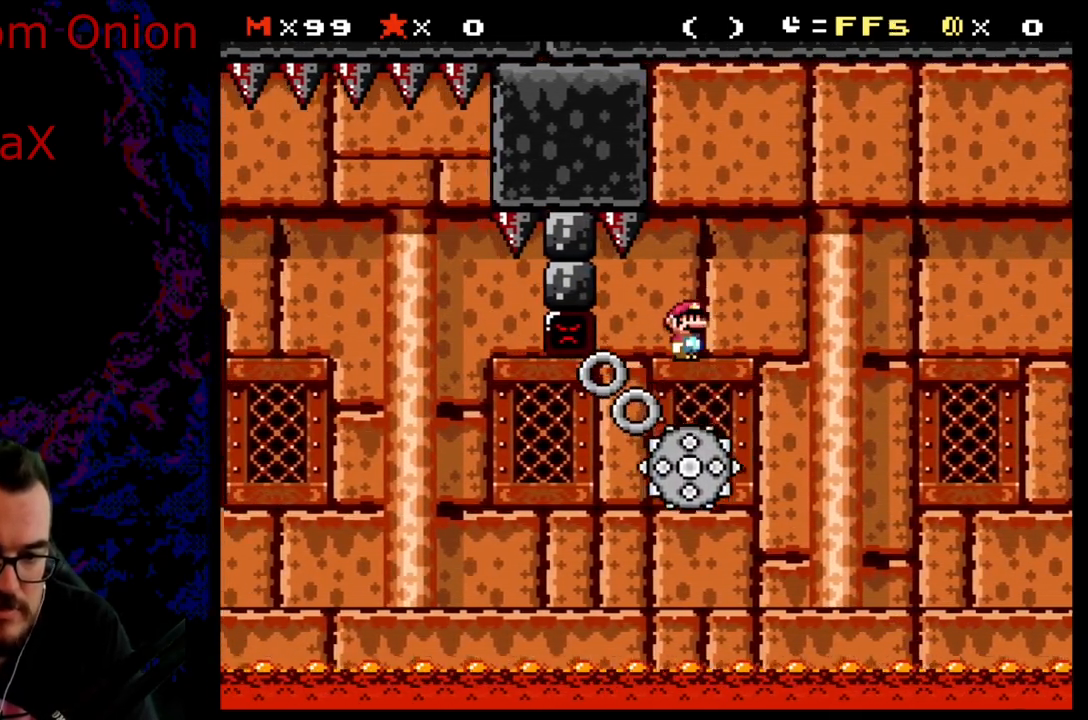
{"buttons": ["A", "X"], "events": [[283, "A", "down"], [483, "DPAD_LEFT", "up"]]}
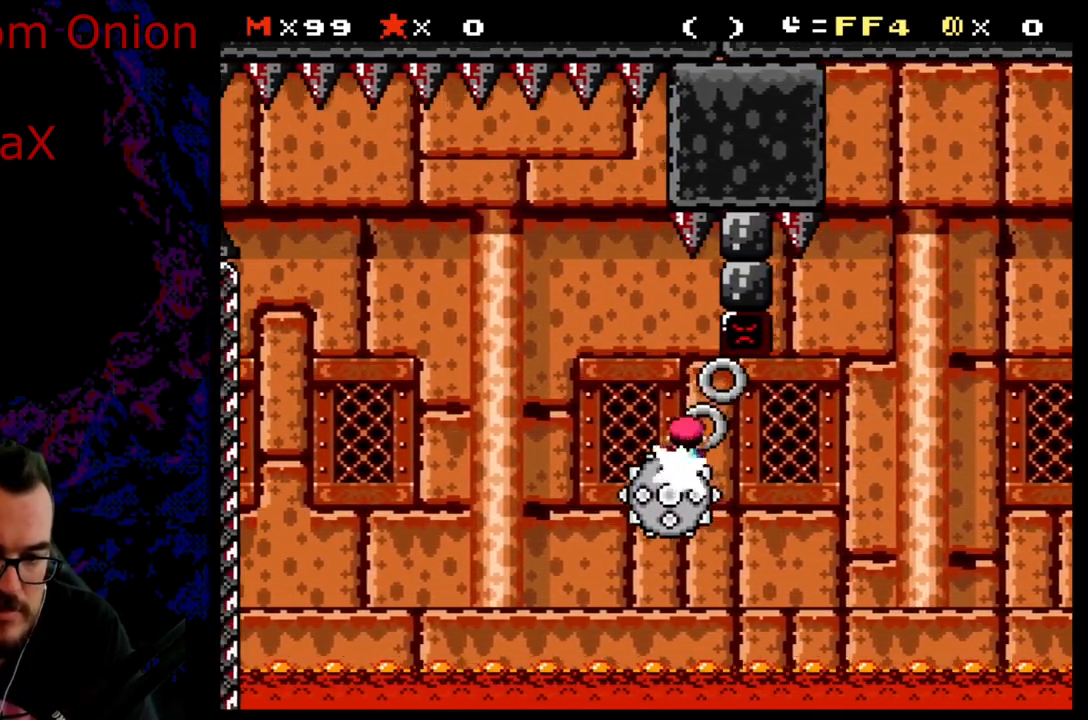
{"buttons": ["X"], "events": [[117, "DPAD_RIGHT", "down"], [283, "DPAD_LEFT", "down"], [283, "DPAD_RIGHT", "up"], [383, "A", "up"], [467, "DPAD_LEFT", "up"]]}
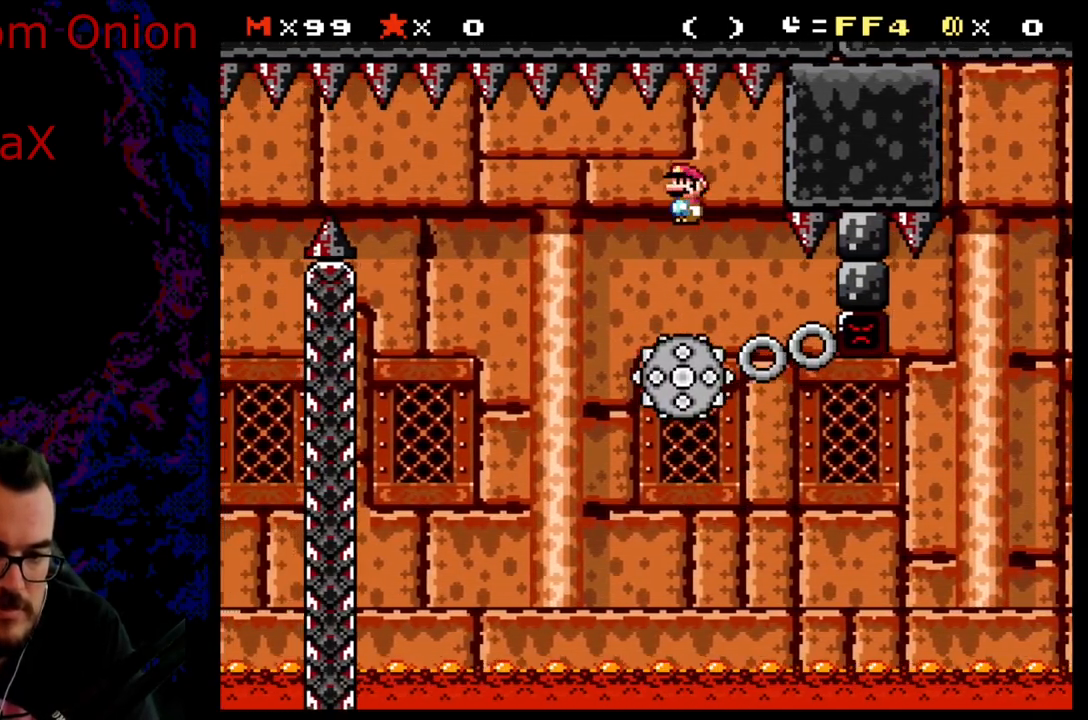
{"buttons": ["X"], "events": [[33, "DPAD_RIGHT", "down"], [133, "DPAD_RIGHT", "up"]]}
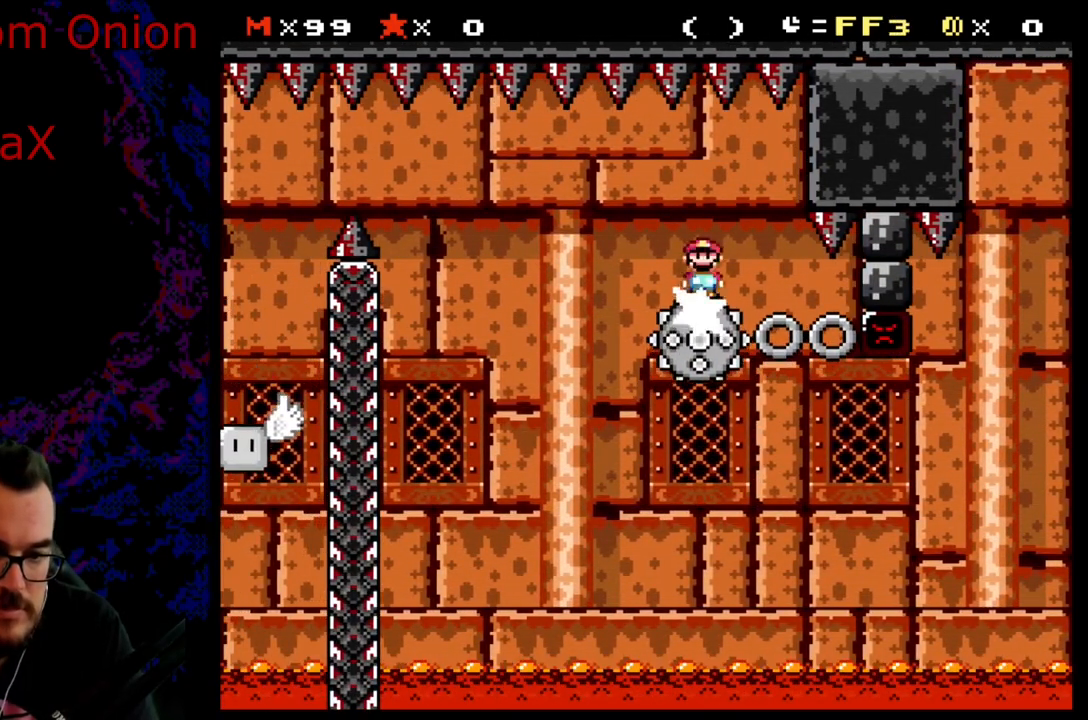
{"buttons": [], "events": [[233, "DPAD_RIGHT", "down"], [450, "DPAD_RIGHT", "up"], [483, "X", "up"]]}
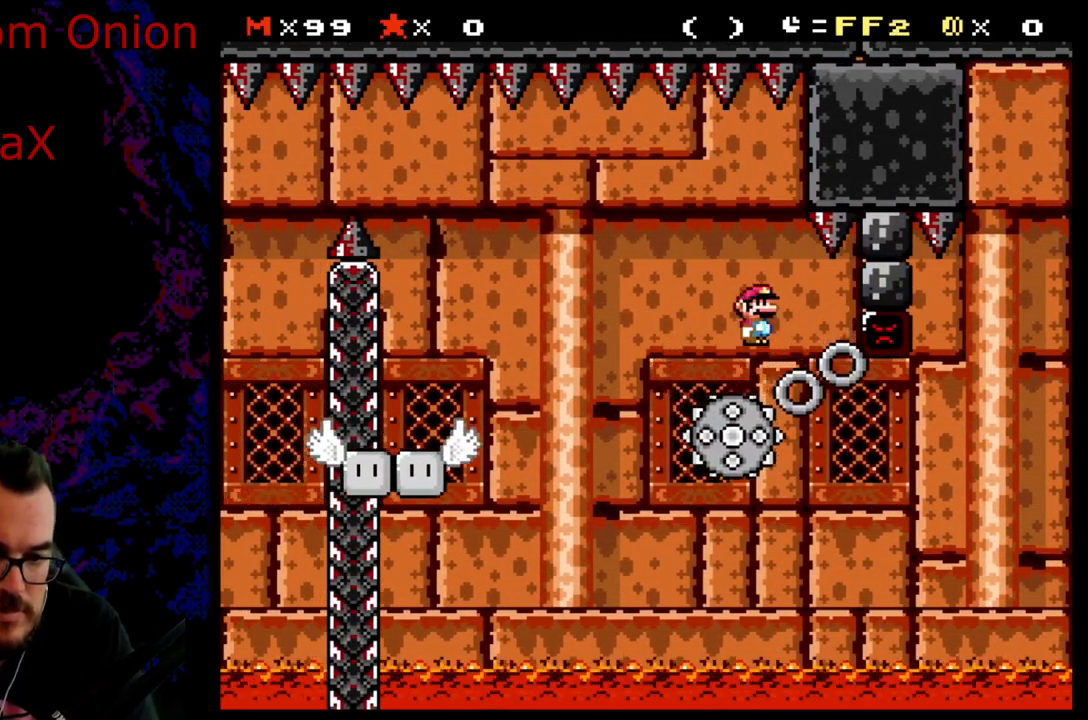
{"buttons": ["X", "DPAD_LEFT"], "events": [[17, "DPAD_LEFT", "down"], [67, "X", "down"], [117, "A", "down"], [467, "A", "up"]]}
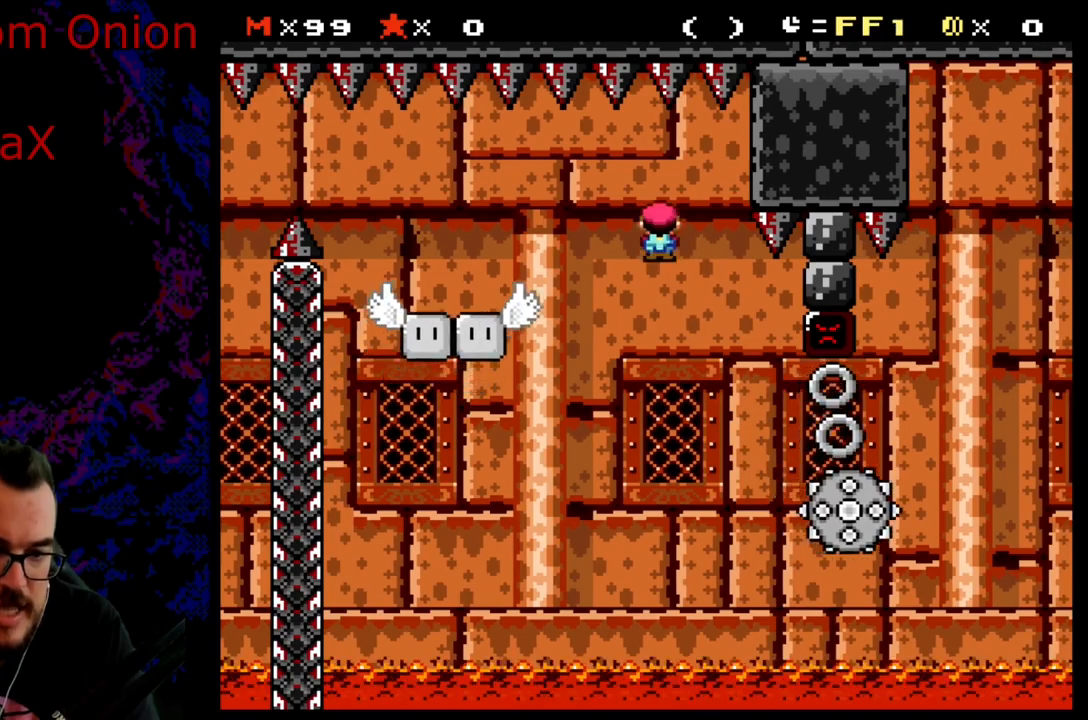
{"buttons": ["X"], "events": [[33, "A", "down"], [250, "DPAD_LEFT", "up"], [250, "DPAD_UP", "down"], [267, "DPAD_RIGHT", "down"], [267, "DPAD_UP", "up"], [317, "A", "up"], [400, "DPAD_RIGHT", "up"]]}
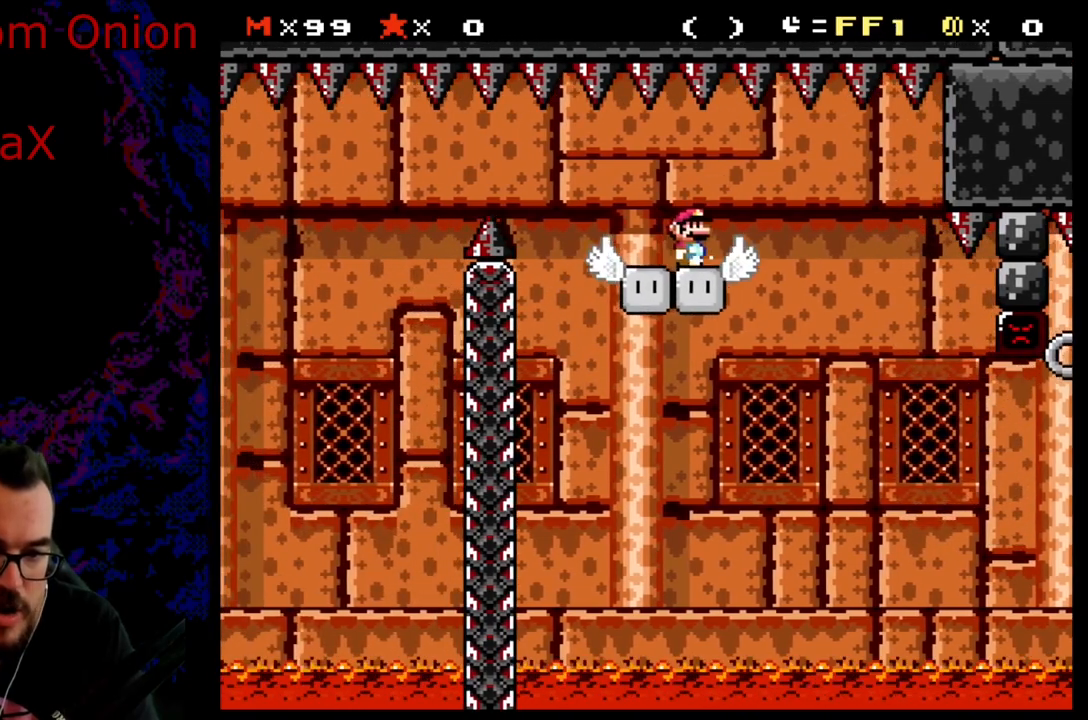
{"buttons": ["X", "DPAD_LEFT"], "events": [[150, "DPAD_LEFT", "down"], [300, "A", "down"], [500, "A", "up"]]}